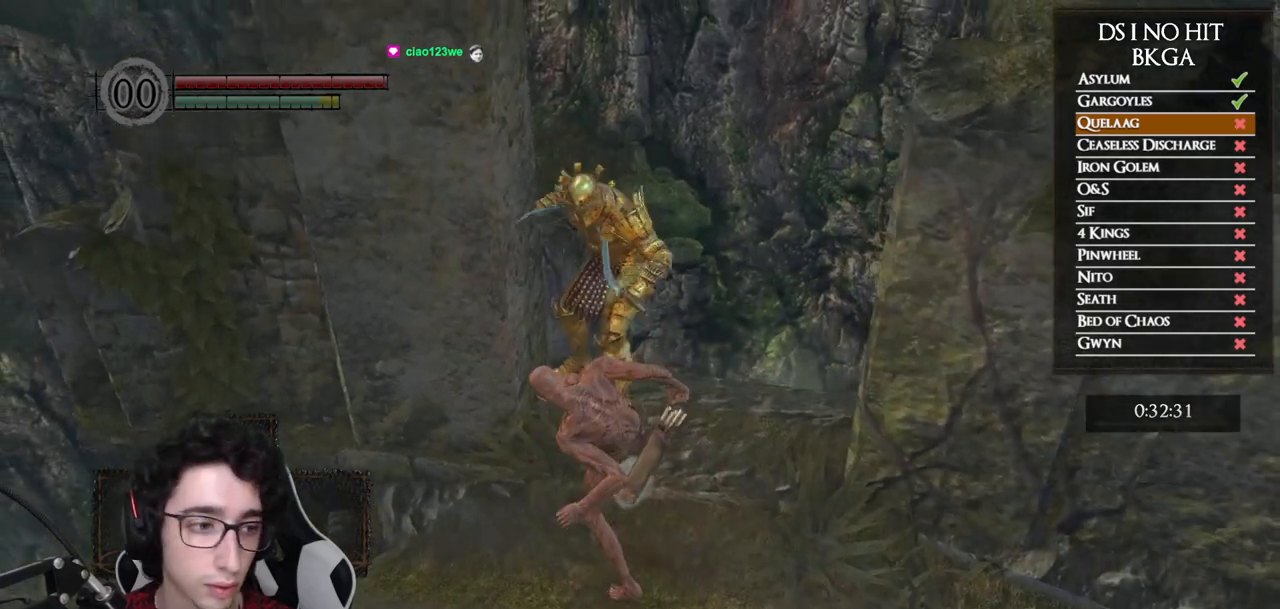
Gameplay with a controller (Xbox layout); each line is a JSON object with the inputs held at the frame after it. "button_events" lists button changes between this image and that frame as [ms after this image, input, new state], when the widget could be followed in between (sticks are given only as held states). This document gives stick clicks only as held states, not as events. Not read: L1 L2 R1 R2.
{"buttons": [], "left_stick": "down", "right_stick": "center", "button_events": []}
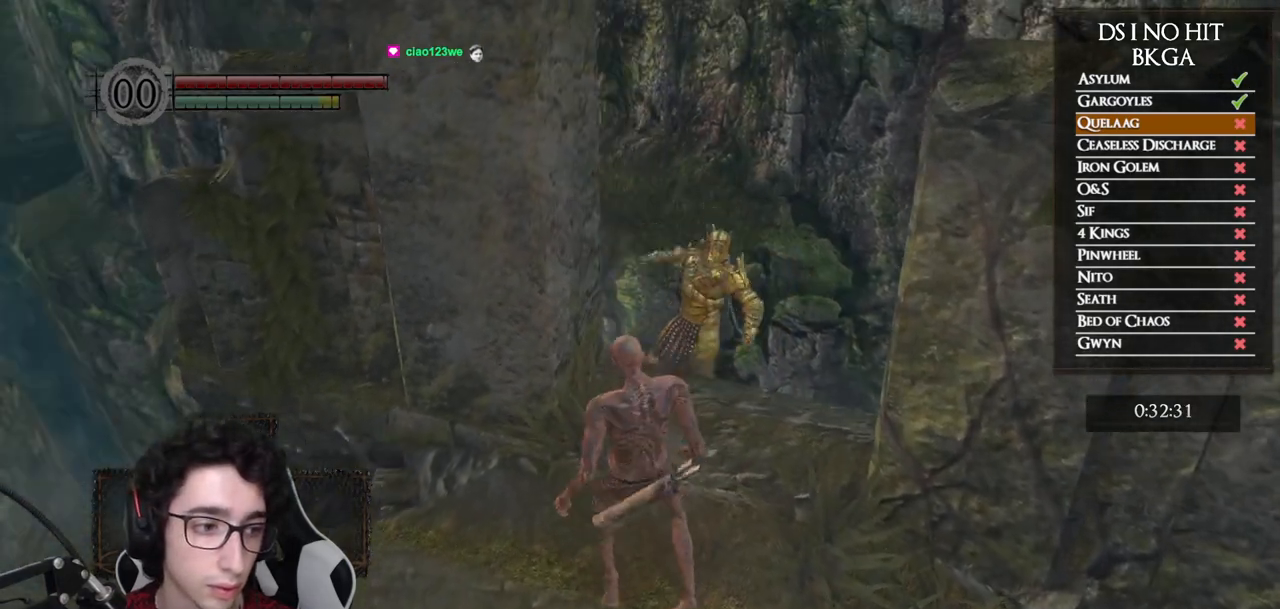
{"buttons": [], "left_stick": "up-left", "right_stick": "center", "button_events": []}
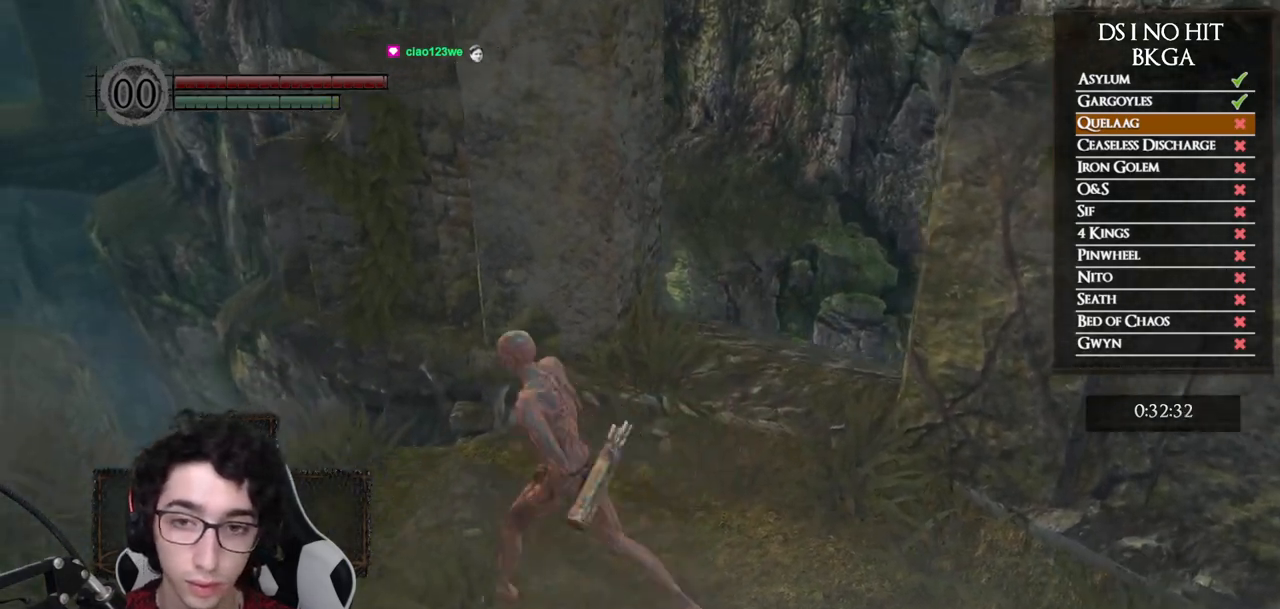
{"buttons": [], "left_stick": "up", "right_stick": "center", "button_events": []}
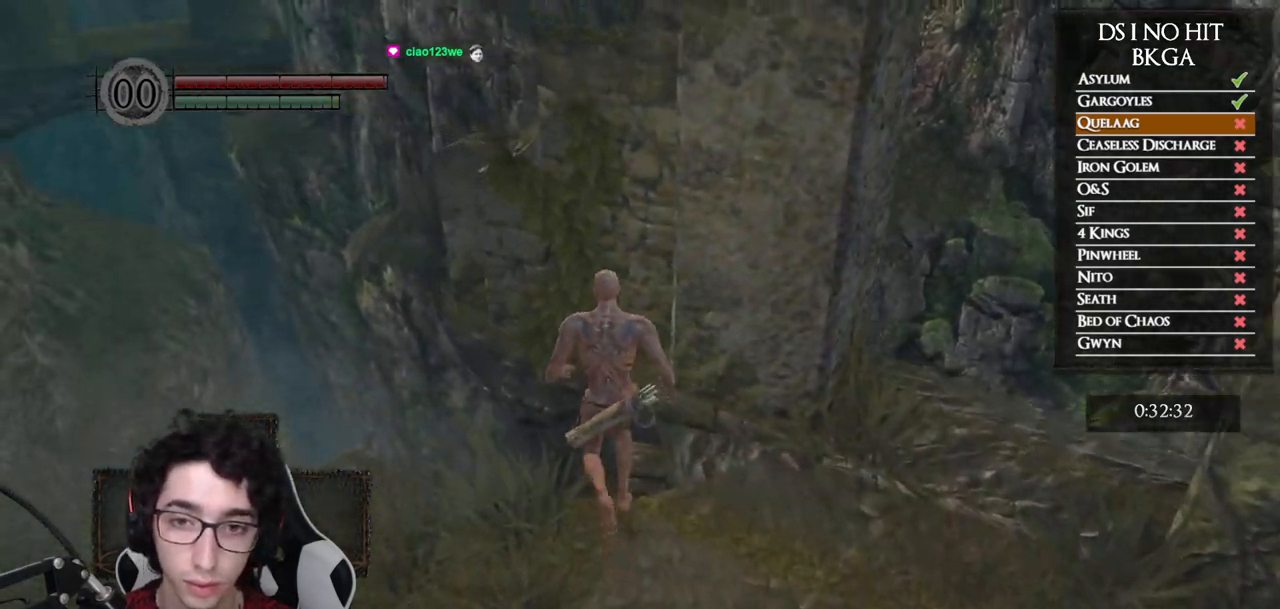
{"buttons": [], "left_stick": "center", "right_stick": "right", "button_events": []}
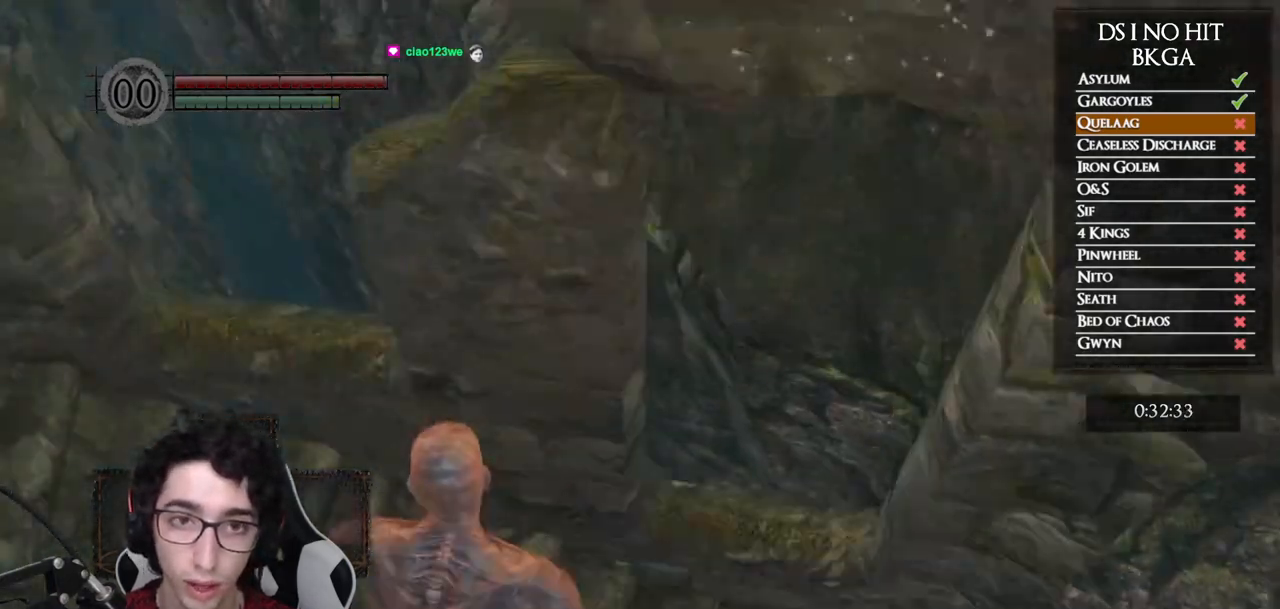
{"buttons": [], "left_stick": "up-right", "right_stick": "right", "button_events": []}
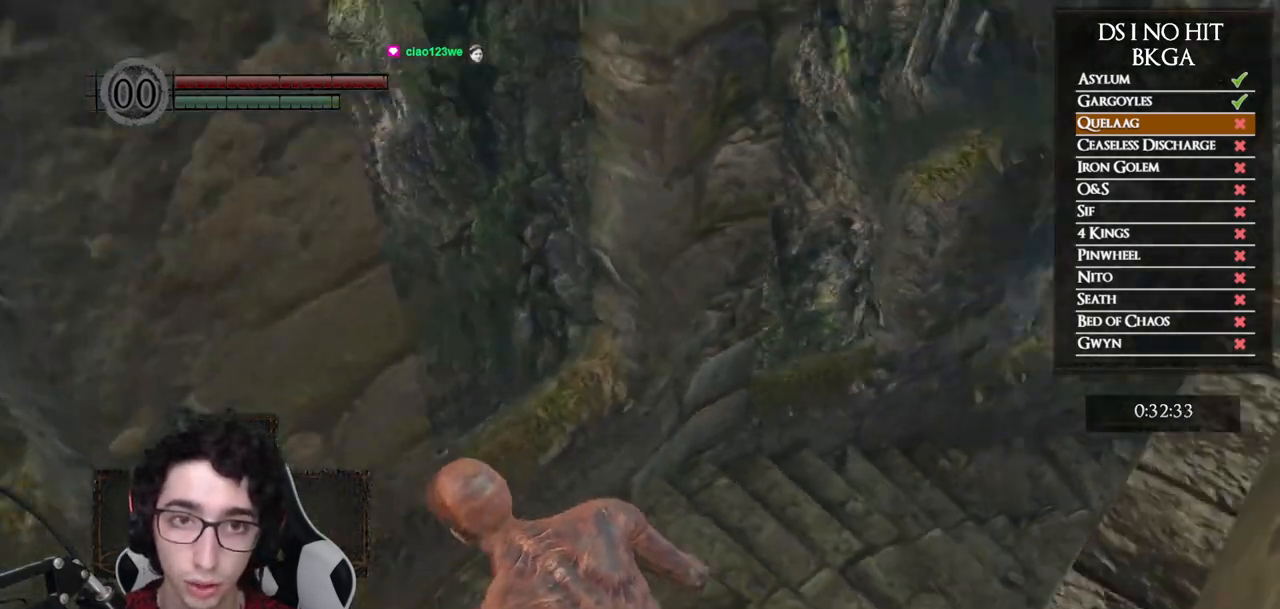
{"buttons": ["B"], "left_stick": "up-right", "right_stick": "center", "button_events": [[150, "B", "down"]]}
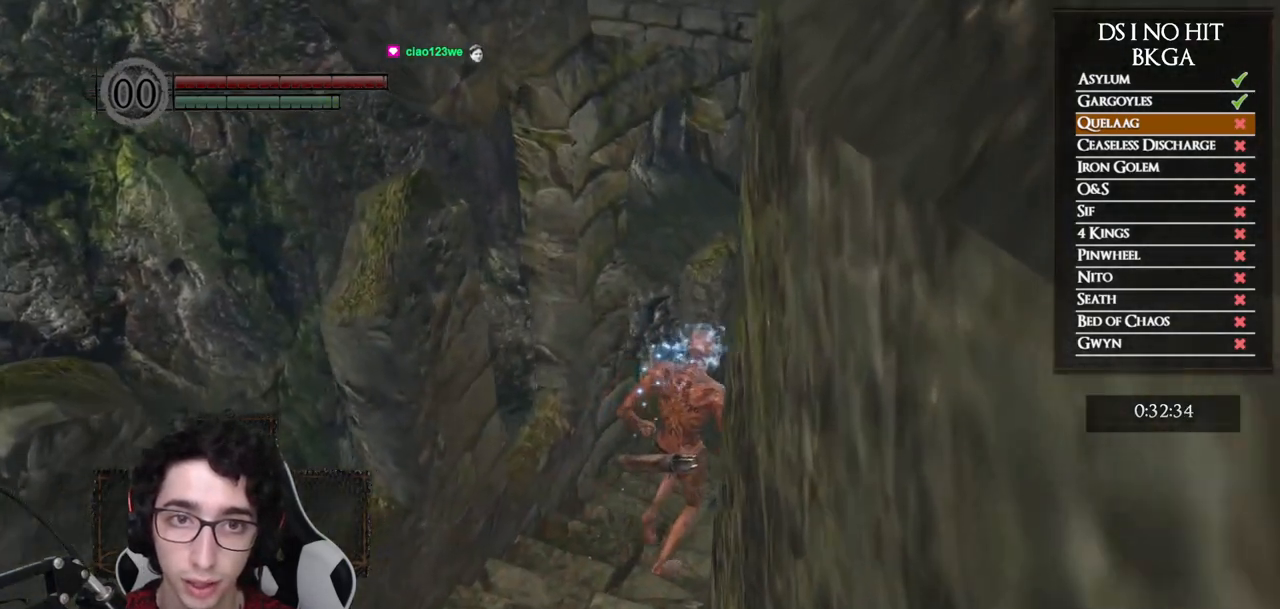
{"buttons": ["B"], "left_stick": "up", "right_stick": "right", "button_events": []}
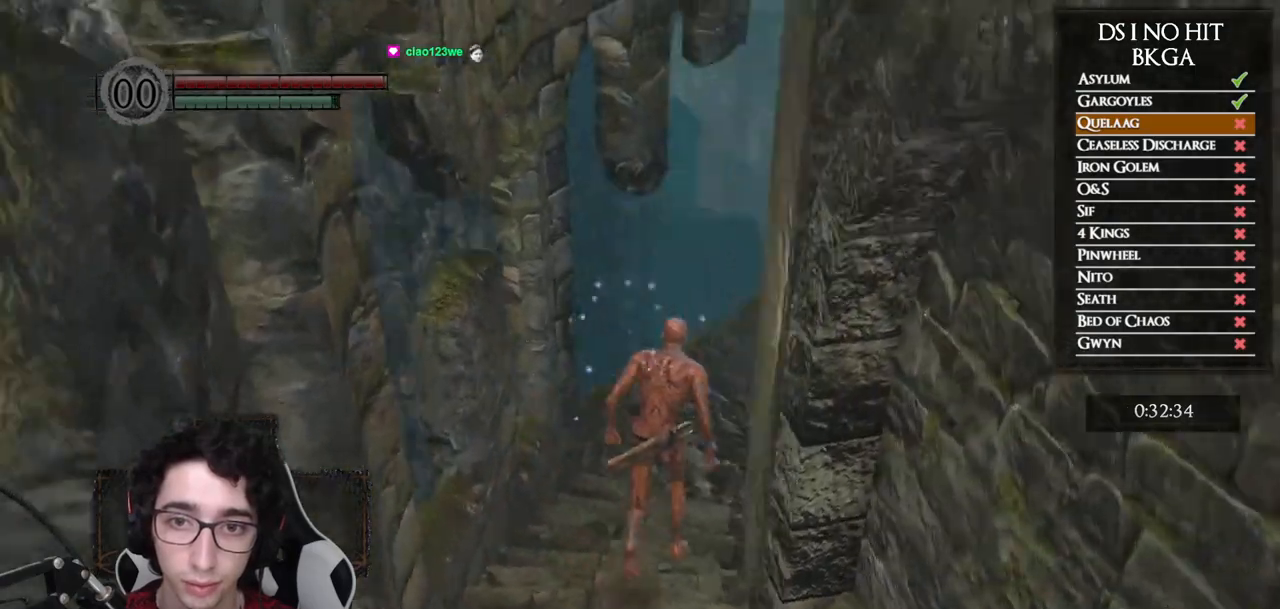
{"buttons": ["B"], "left_stick": "up", "right_stick": "right", "button_events": []}
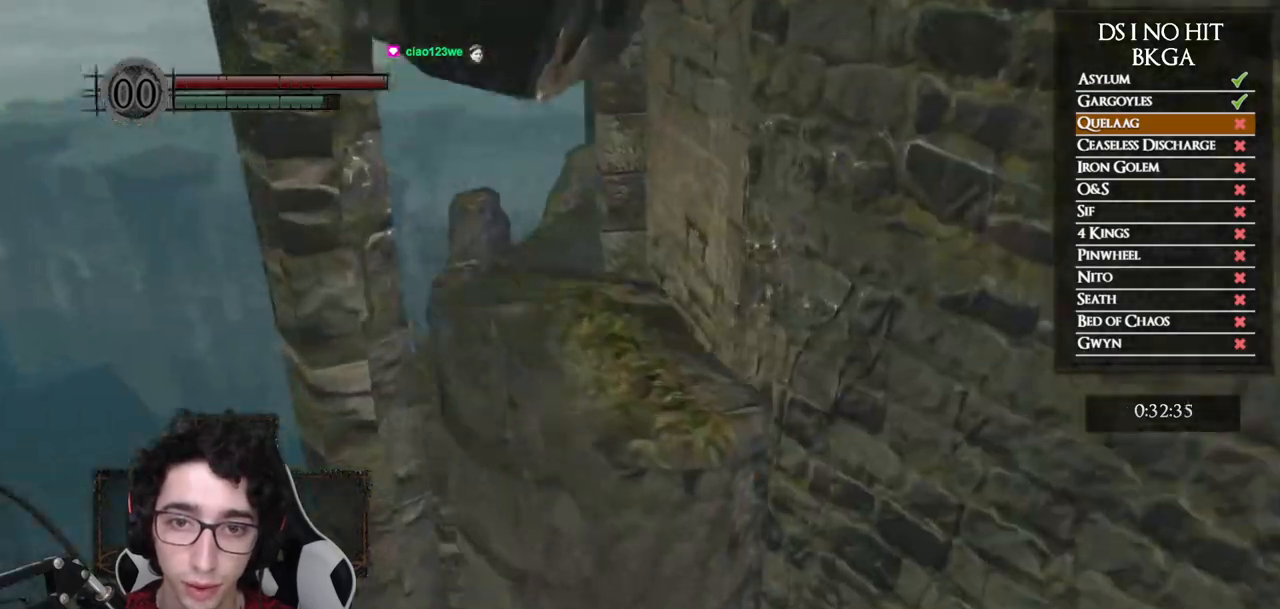
{"buttons": ["B"], "left_stick": "up-left", "right_stick": "right", "button_events": []}
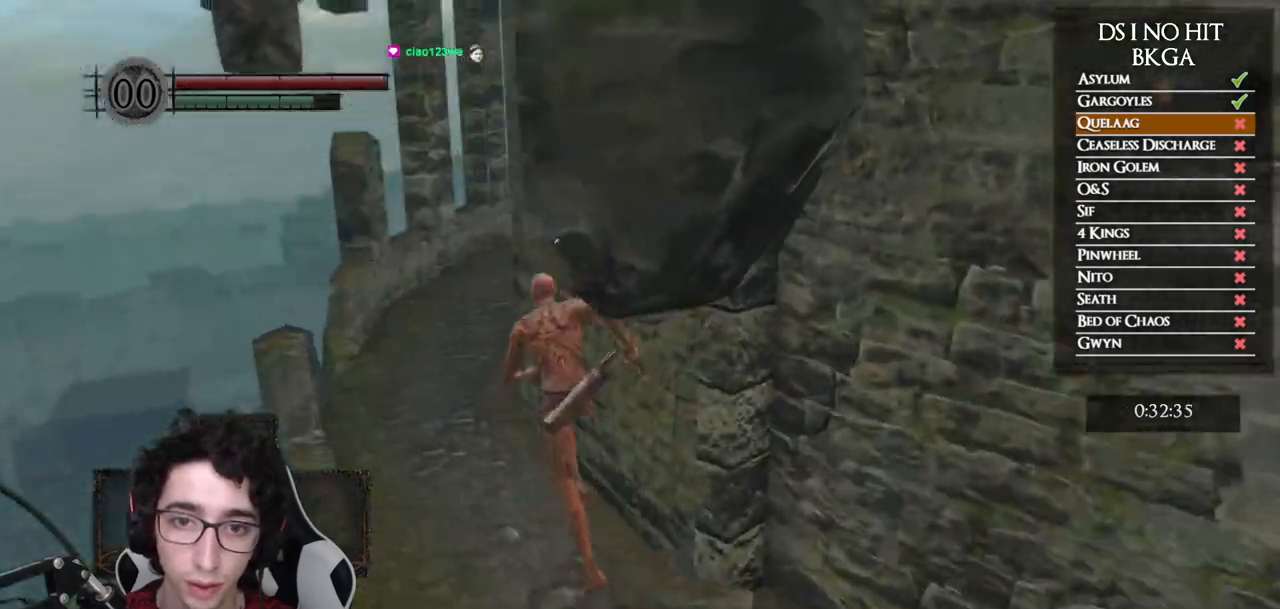
{"buttons": ["B"], "left_stick": "up-left", "right_stick": "right", "button_events": []}
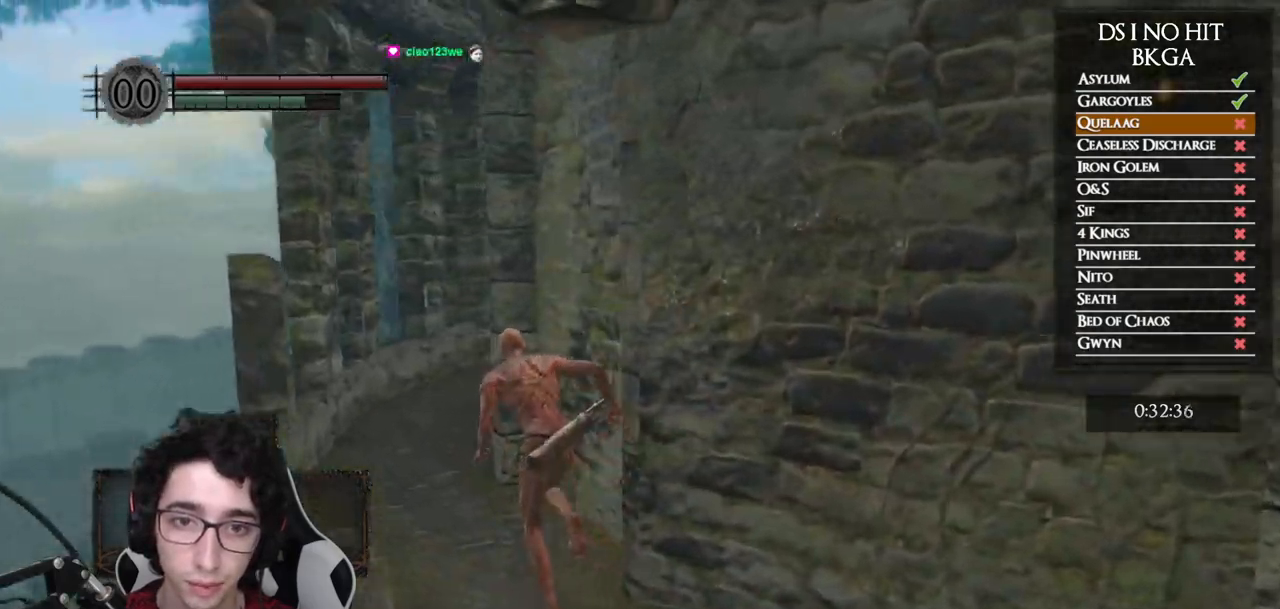
{"buttons": ["B"], "left_stick": "up-left", "right_stick": "right", "button_events": []}